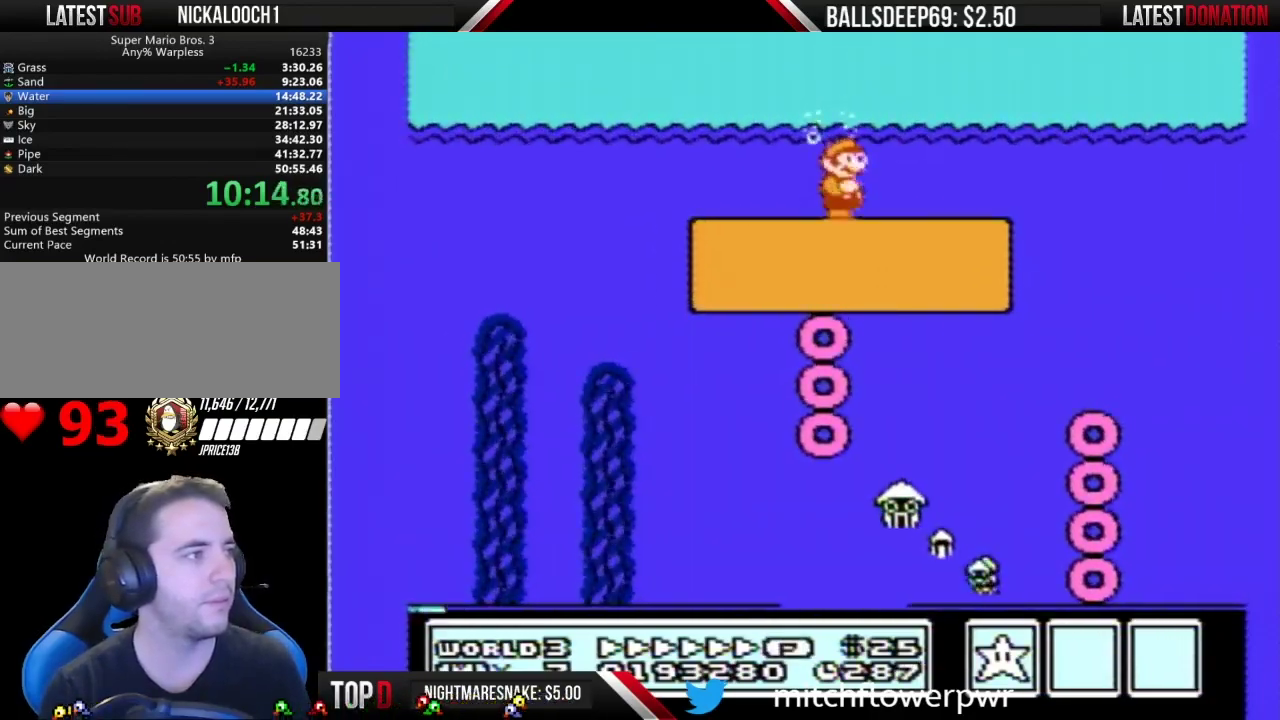
Gameplay with a controller (Nintendo layout); each line is a JSON object with the inputs held at the frame after it. "events" lists button and stick changes between this image and that frame as [ms after this image, input, new state], when the widget could be followed in between. Not read: L3 R3.
{"buttons": ["B", "DPAD_RIGHT"], "events": [[67, "A", "down"], [134, "A", "up"]]}
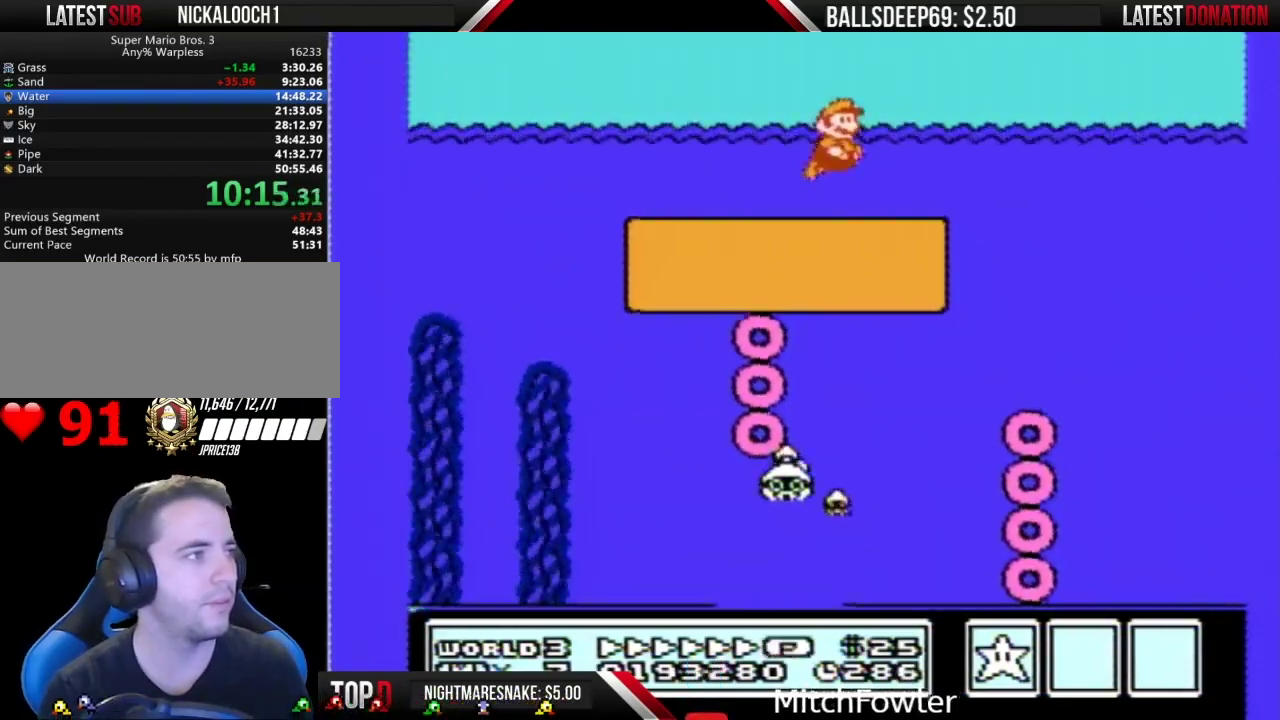
{"buttons": ["B", "DPAD_RIGHT"], "events": []}
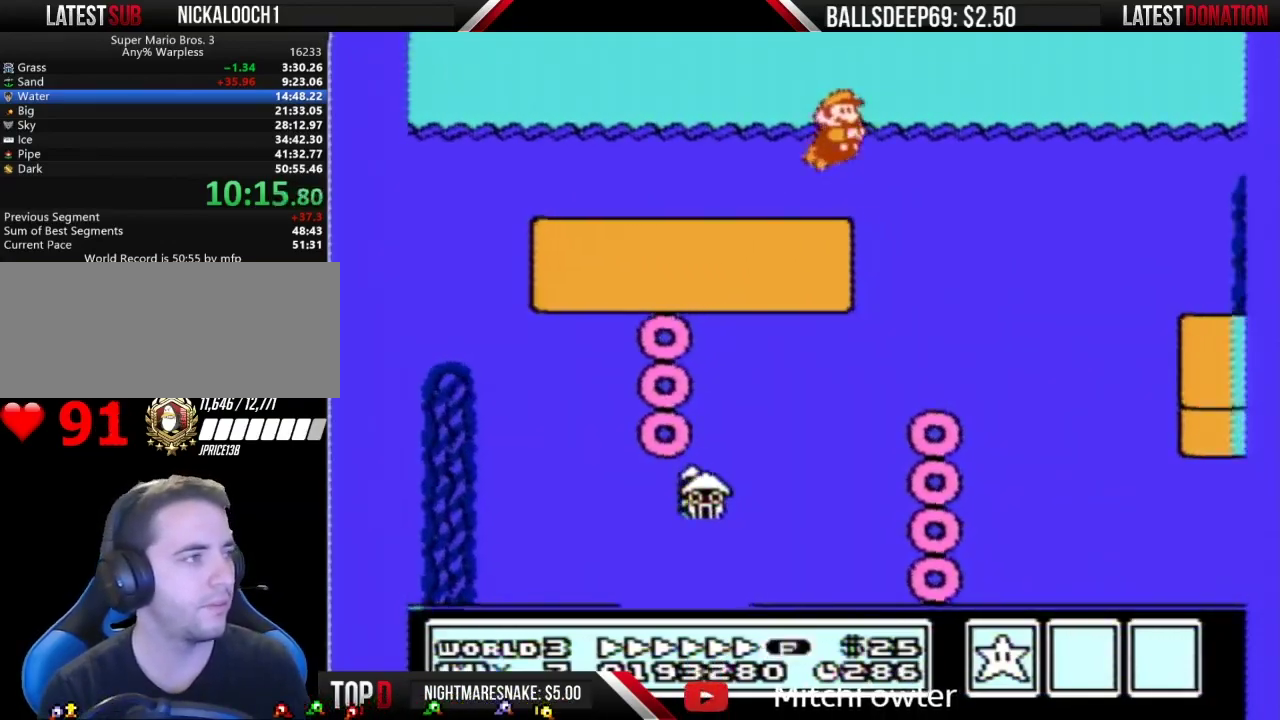
{"buttons": ["B", "DPAD_RIGHT"], "events": []}
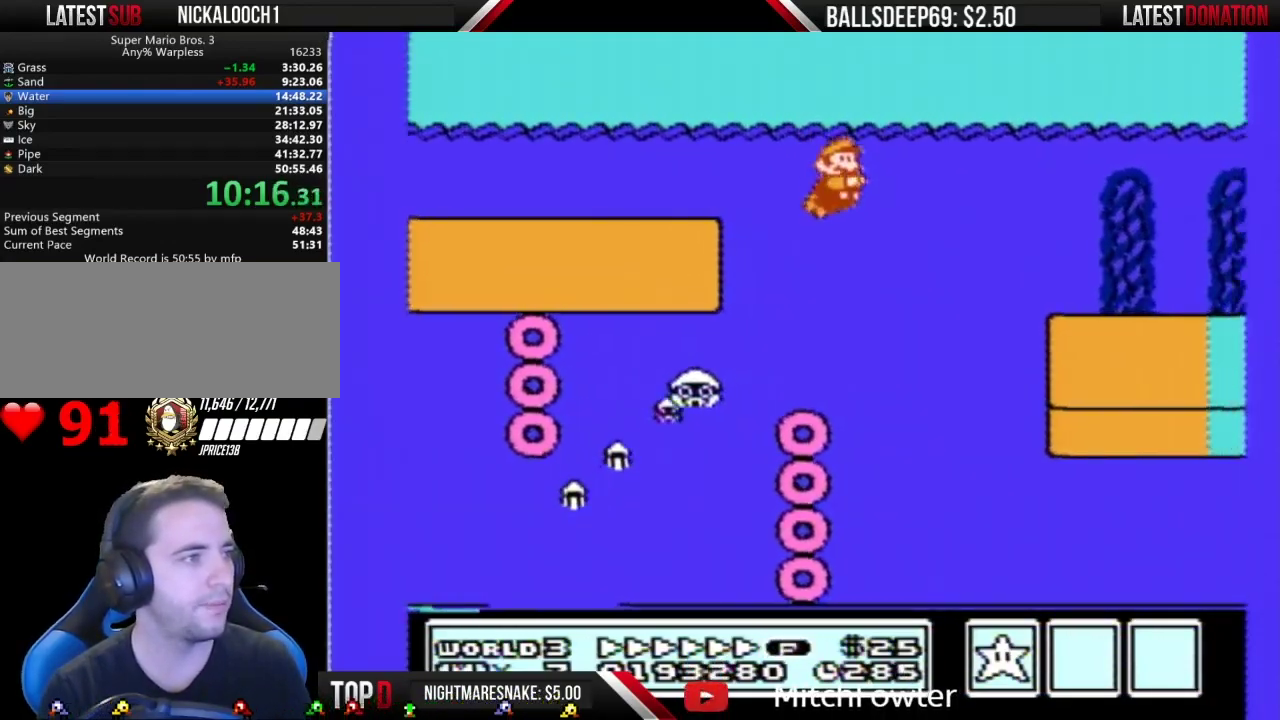
{"buttons": ["A", "B", "DPAD_RIGHT"], "events": [[500, "A", "down"]]}
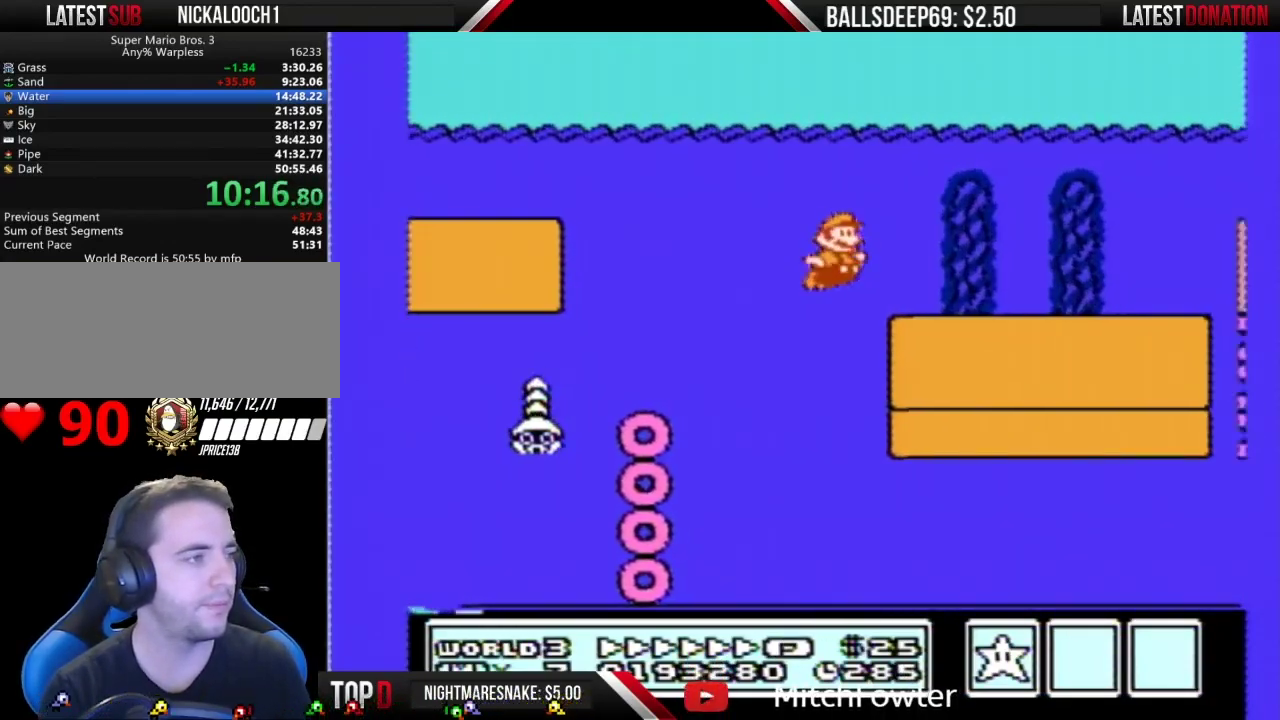
{"buttons": ["B", "DPAD_RIGHT"], "events": [[67, "A", "up"], [117, "A", "down"], [267, "A", "up"], [350, "A", "down"], [417, "A", "up"]]}
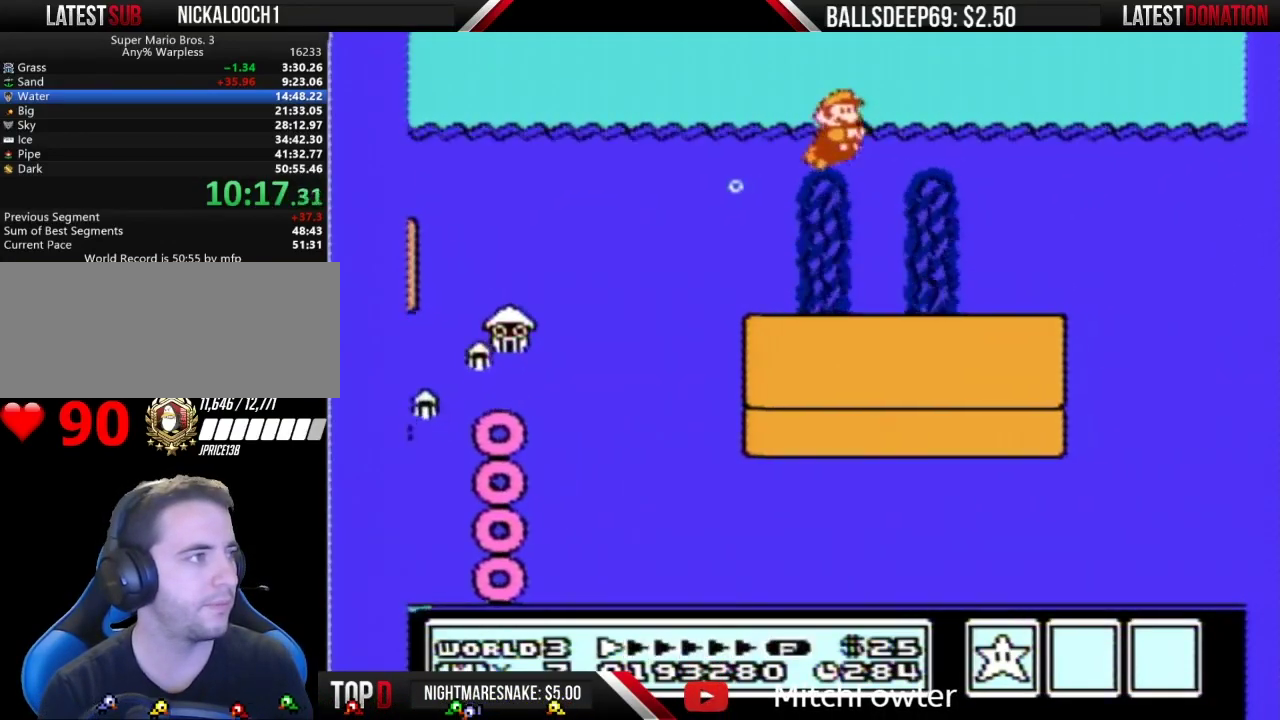
{"buttons": ["B", "DPAD_RIGHT"], "events": []}
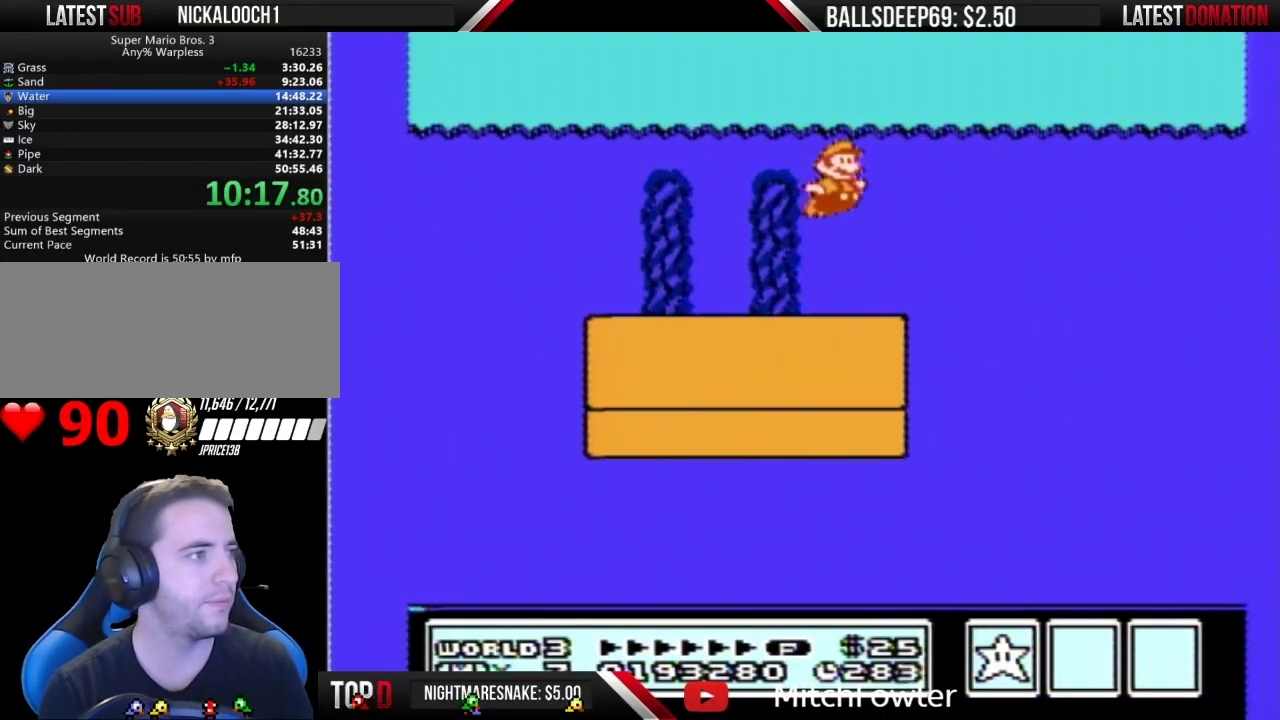
{"buttons": ["B", "DPAD_RIGHT"], "events": []}
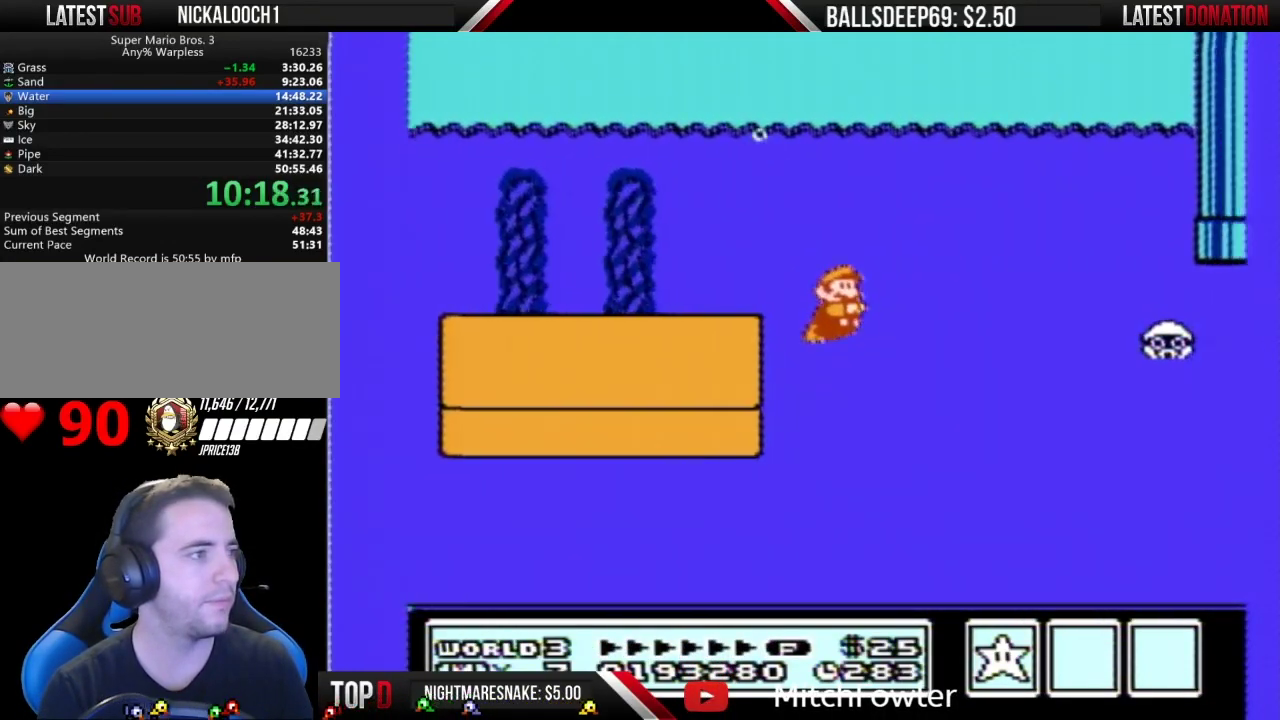
{"buttons": ["A", "B", "DPAD_RIGHT"], "events": [[166, "A", "down"], [250, "A", "up"], [433, "A", "down"]]}
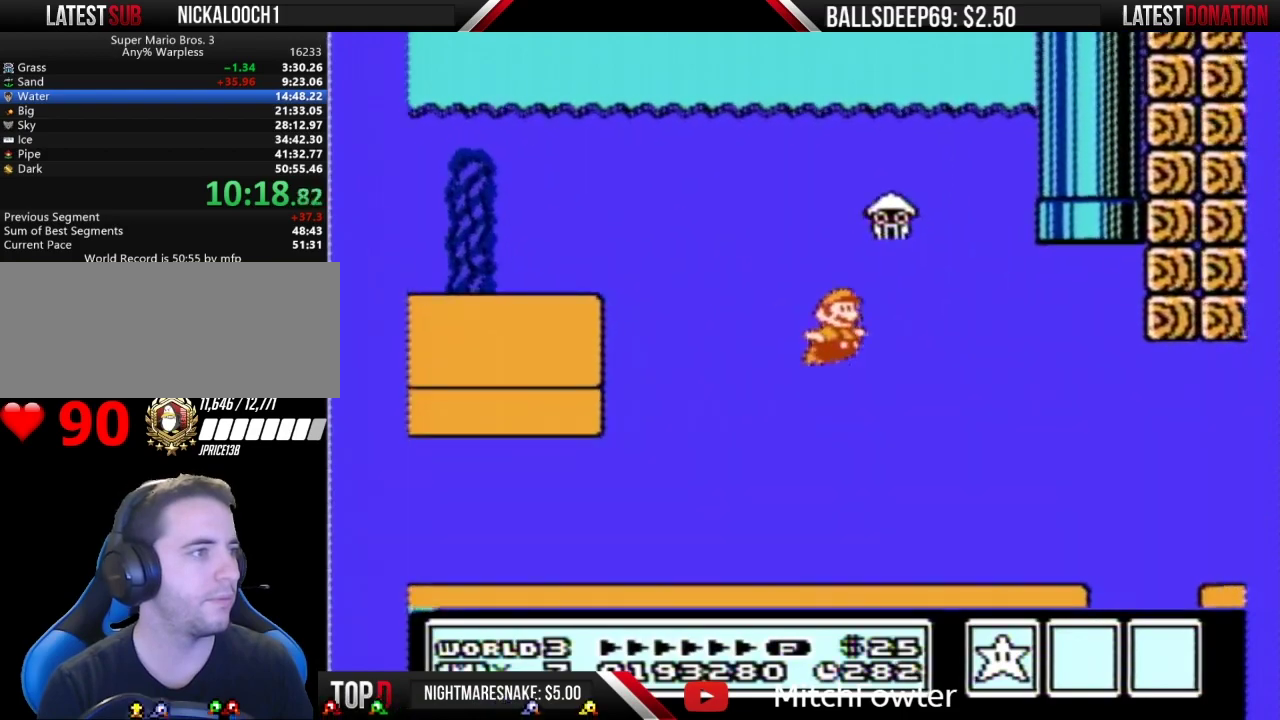
{"buttons": ["B", "DPAD_RIGHT"], "events": [[17, "A", "up"]]}
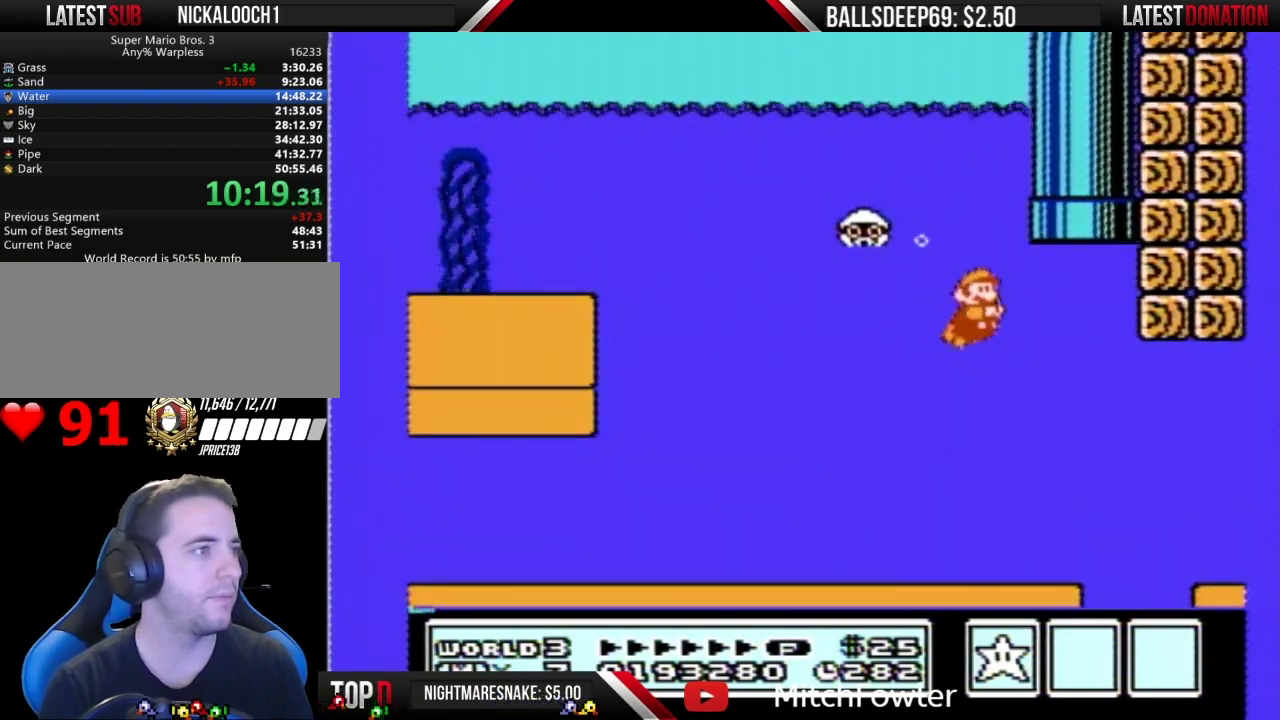
{"buttons": ["A", "B", "DPAD_UP"], "events": [[133, "DPAD_RIGHT", "up"], [166, "DPAD_LEFT", "down"], [200, "A", "down"], [250, "A", "up"], [250, "DPAD_UP", "down"], [283, "DPAD_LEFT", "up"], [317, "A", "down"], [383, "A", "up"], [450, "A", "down"]]}
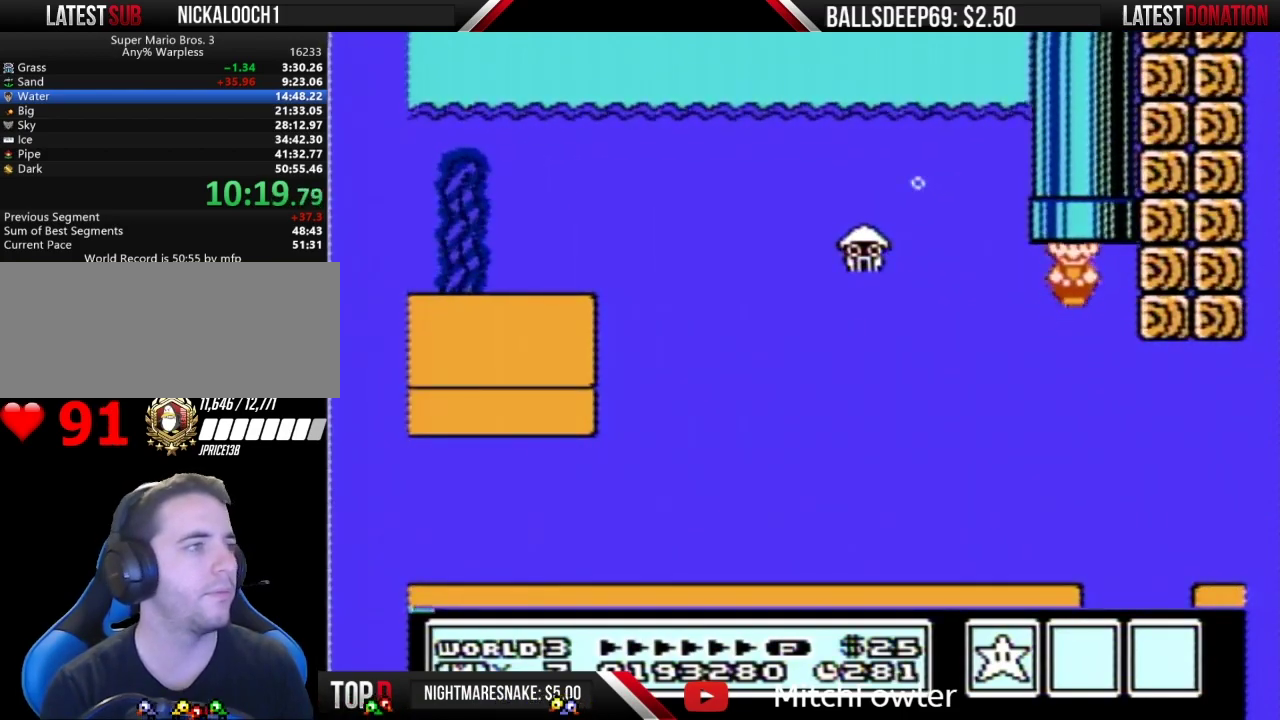
{"buttons": ["B"], "events": [[17, "A", "up"], [167, "DPAD_UP", "up"]]}
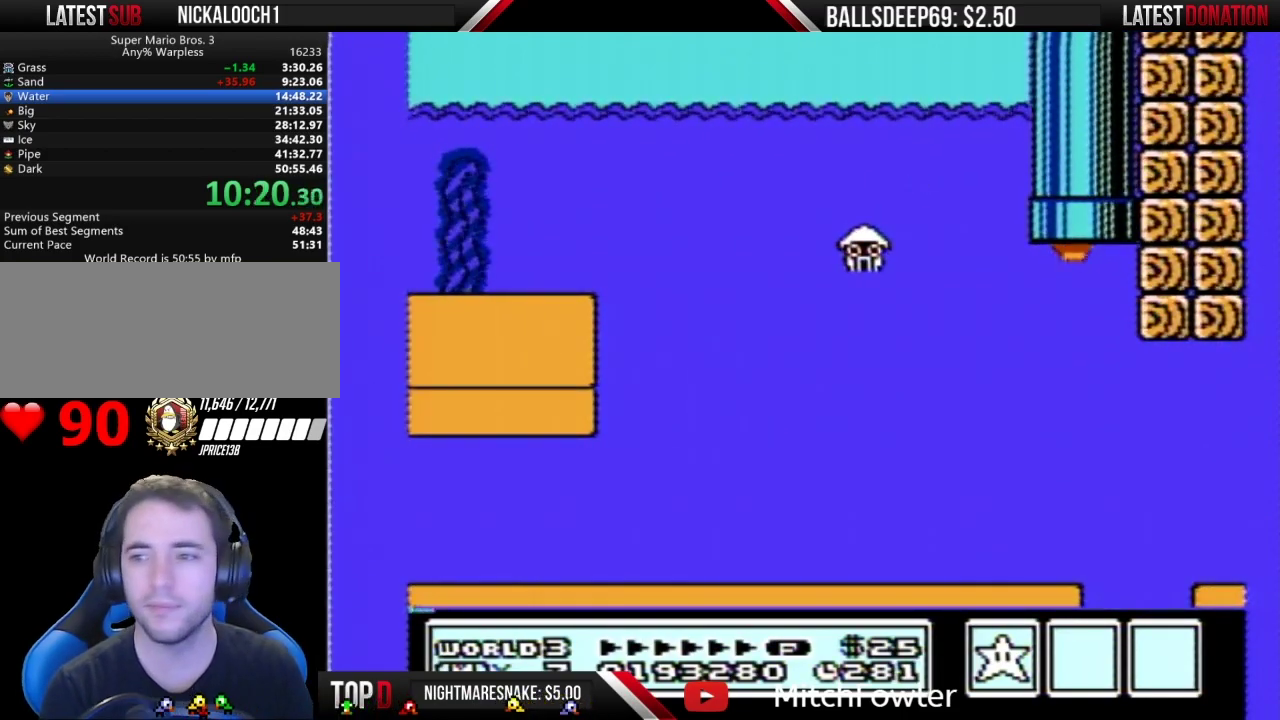
{"buttons": ["B", "DPAD_RIGHT"], "events": [[333, "DPAD_RIGHT", "down"]]}
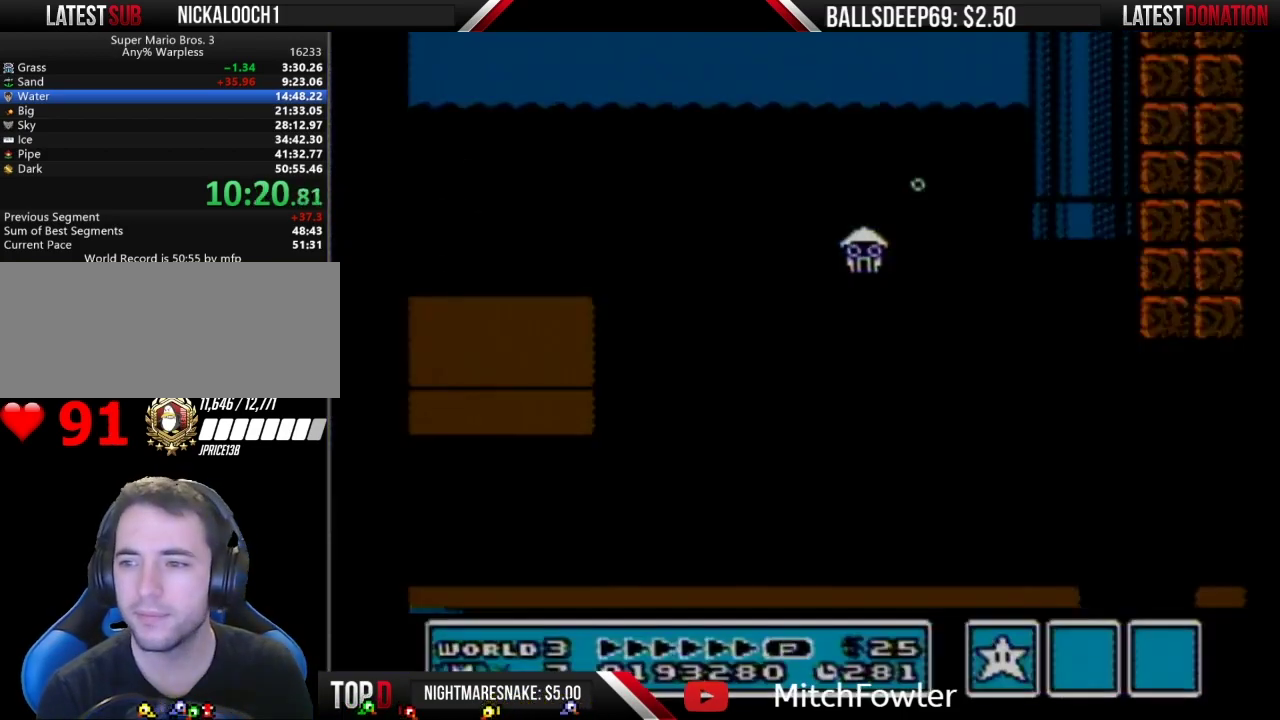
{"buttons": ["B", "DPAD_RIGHT"], "events": []}
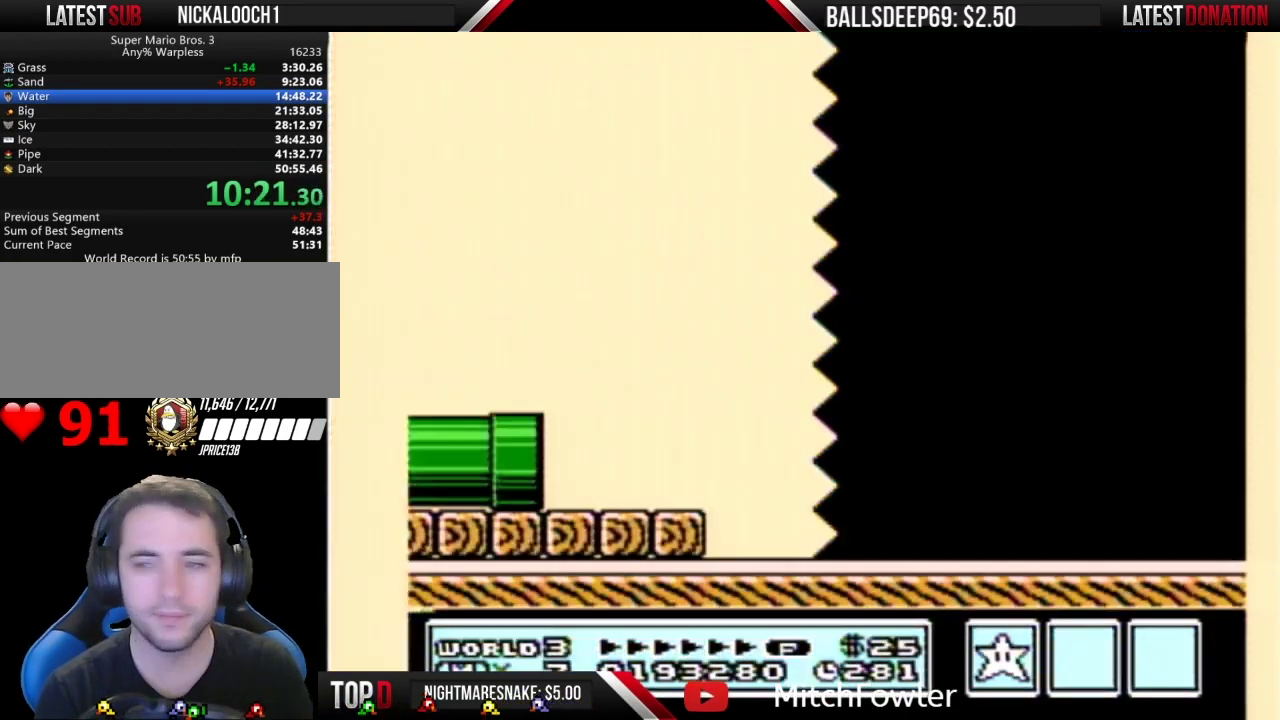
{"buttons": ["B", "DPAD_RIGHT"], "events": []}
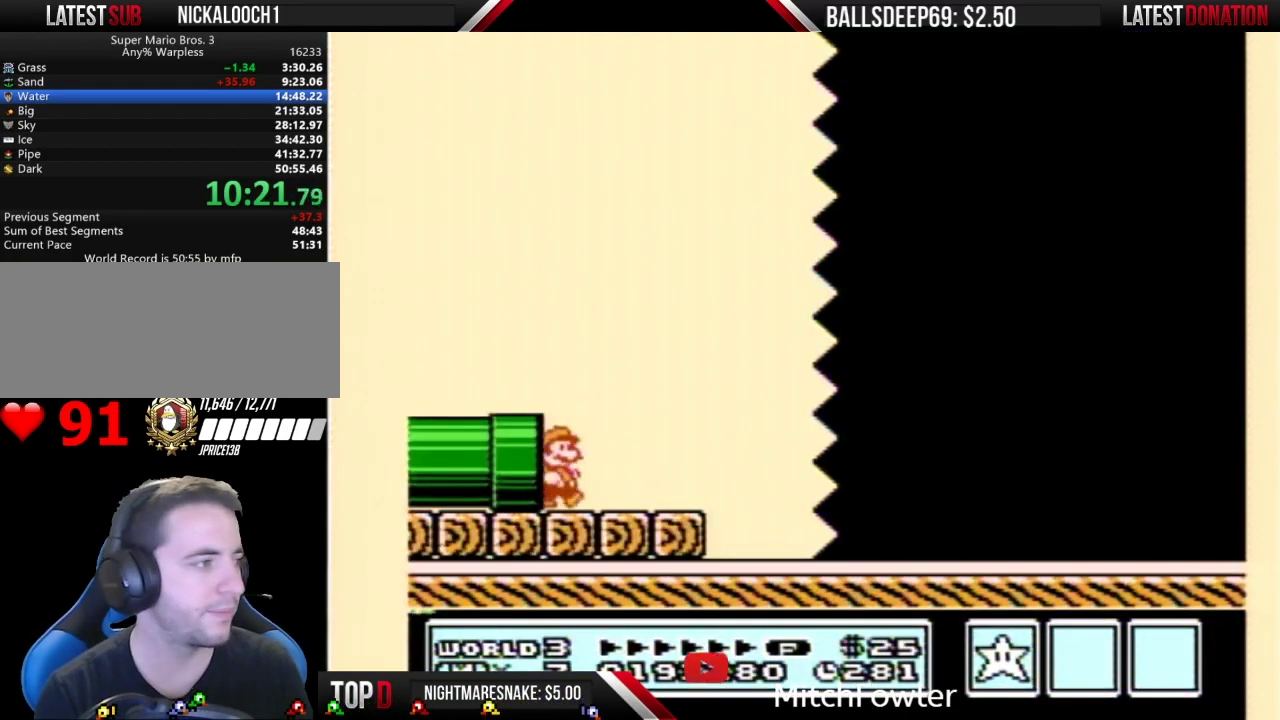
{"buttons": ["B", "DPAD_RIGHT"], "events": [[301, "A", "down"], [468, "A", "up"]]}
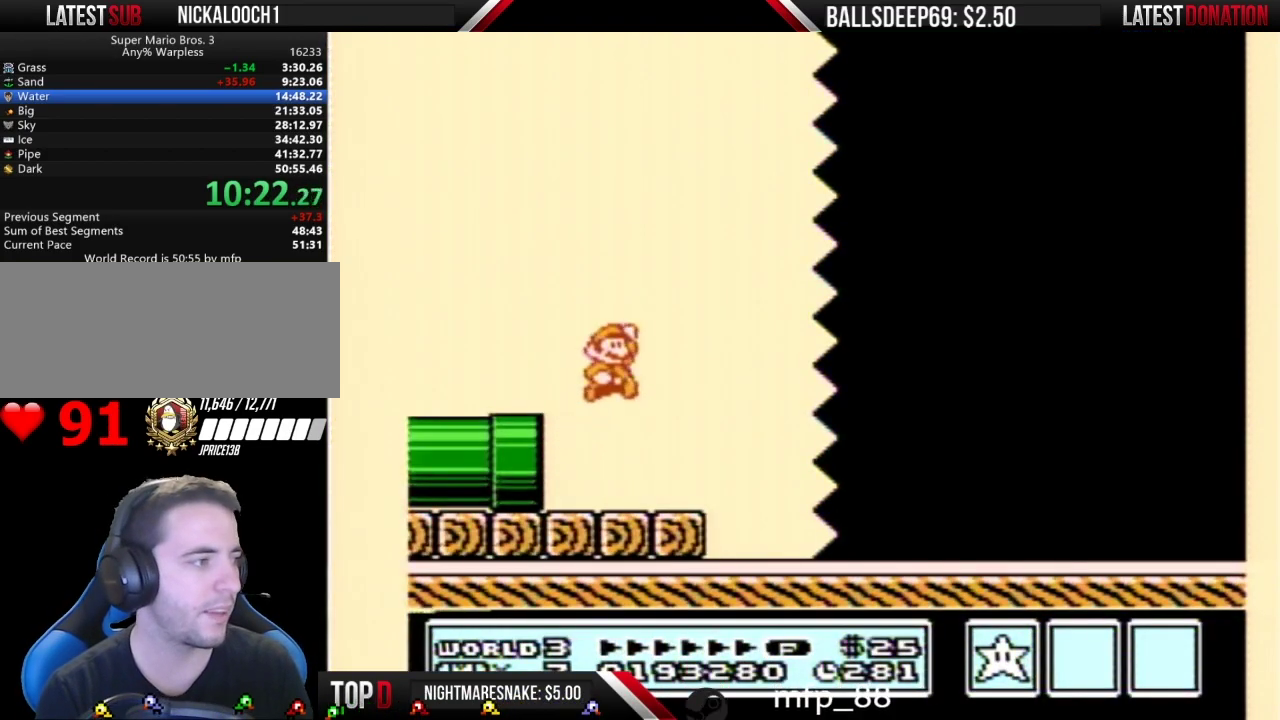
{"buttons": ["B", "DPAD_RIGHT"], "events": []}
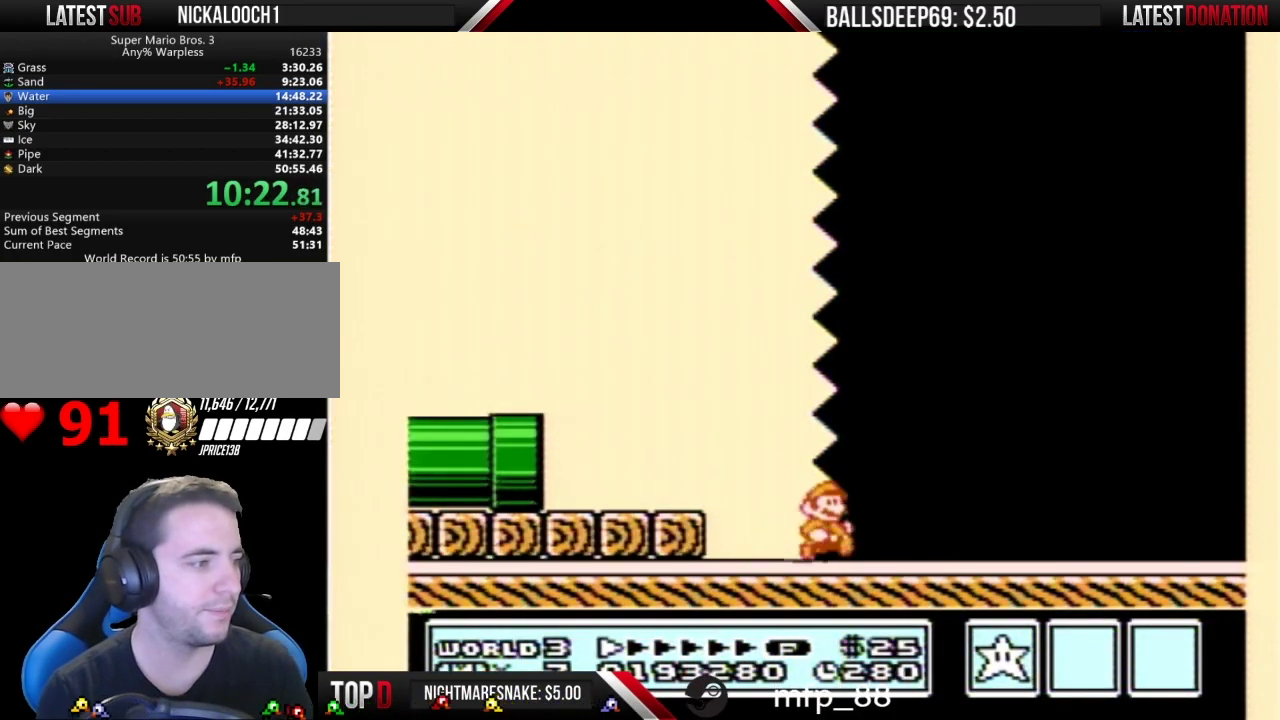
{"buttons": ["B", "DPAD_RIGHT"], "events": []}
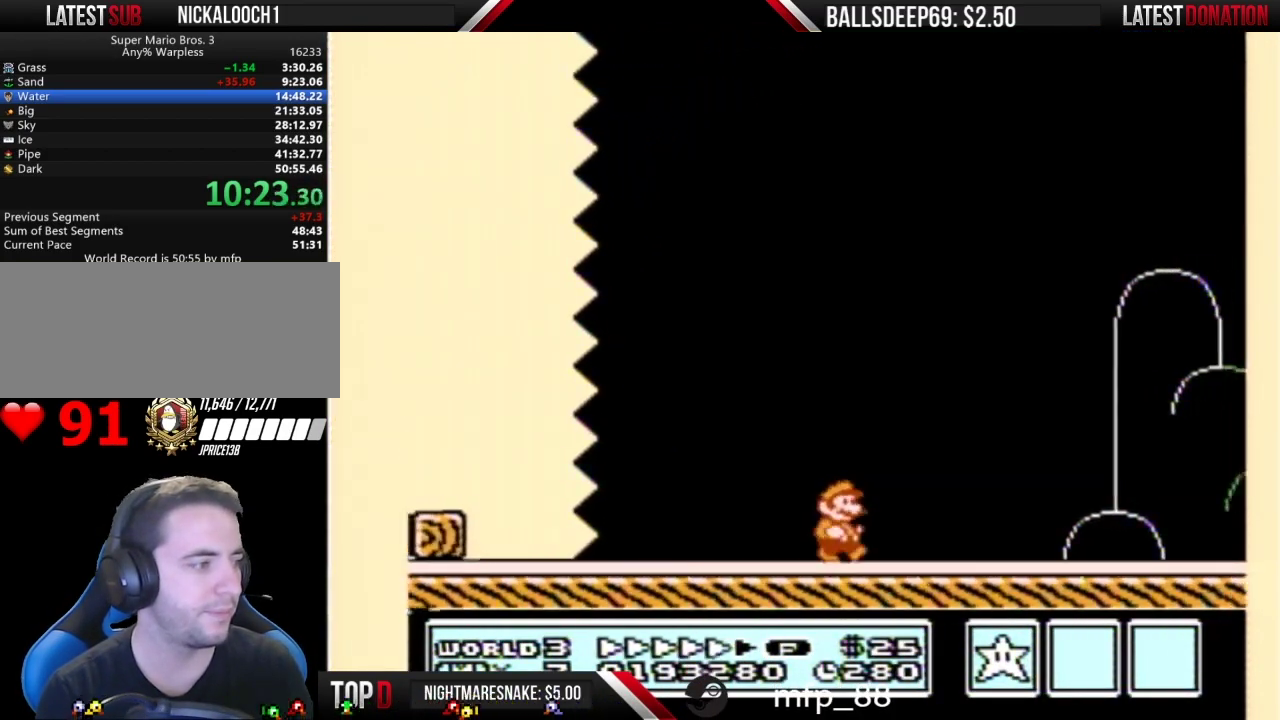
{"buttons": ["B", "DPAD_RIGHT"], "events": []}
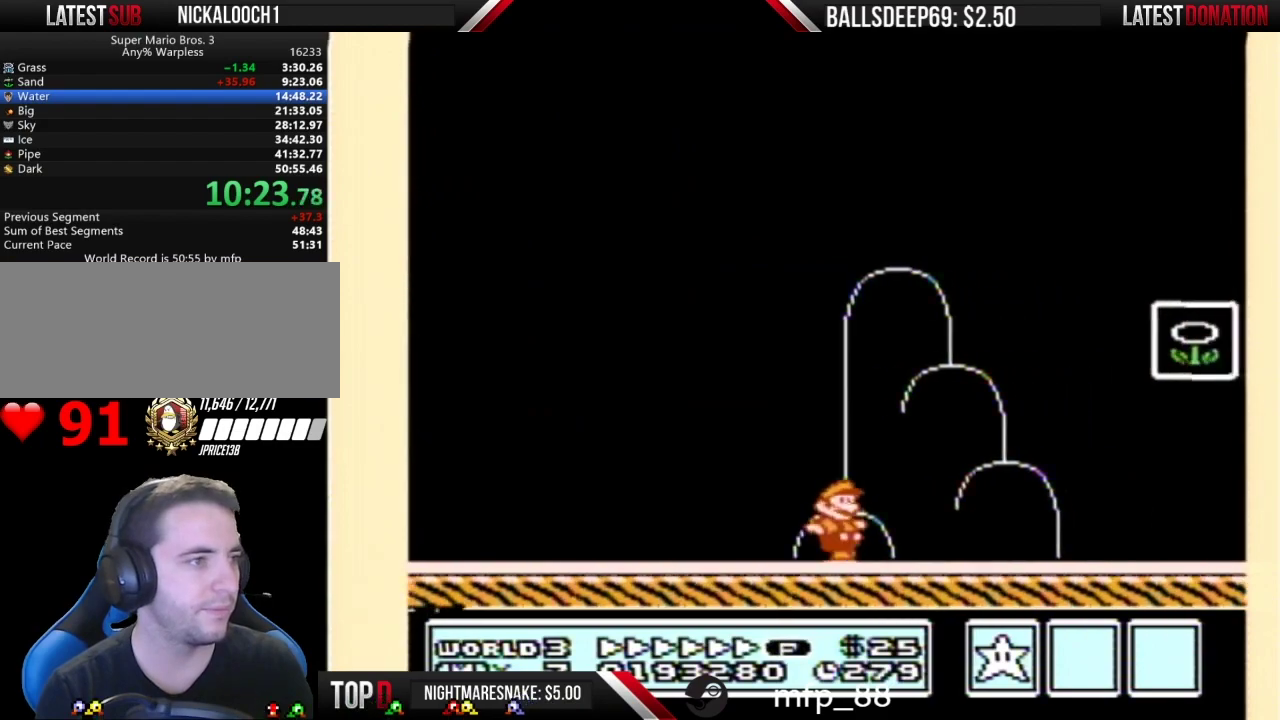
{"buttons": ["A", "B", "DPAD_RIGHT"], "events": [[301, "DPAD_LEFT", "down"], [301, "DPAD_RIGHT", "up"], [451, "A", "down"], [501, "DPAD_LEFT", "up"], [501, "DPAD_RIGHT", "down"]]}
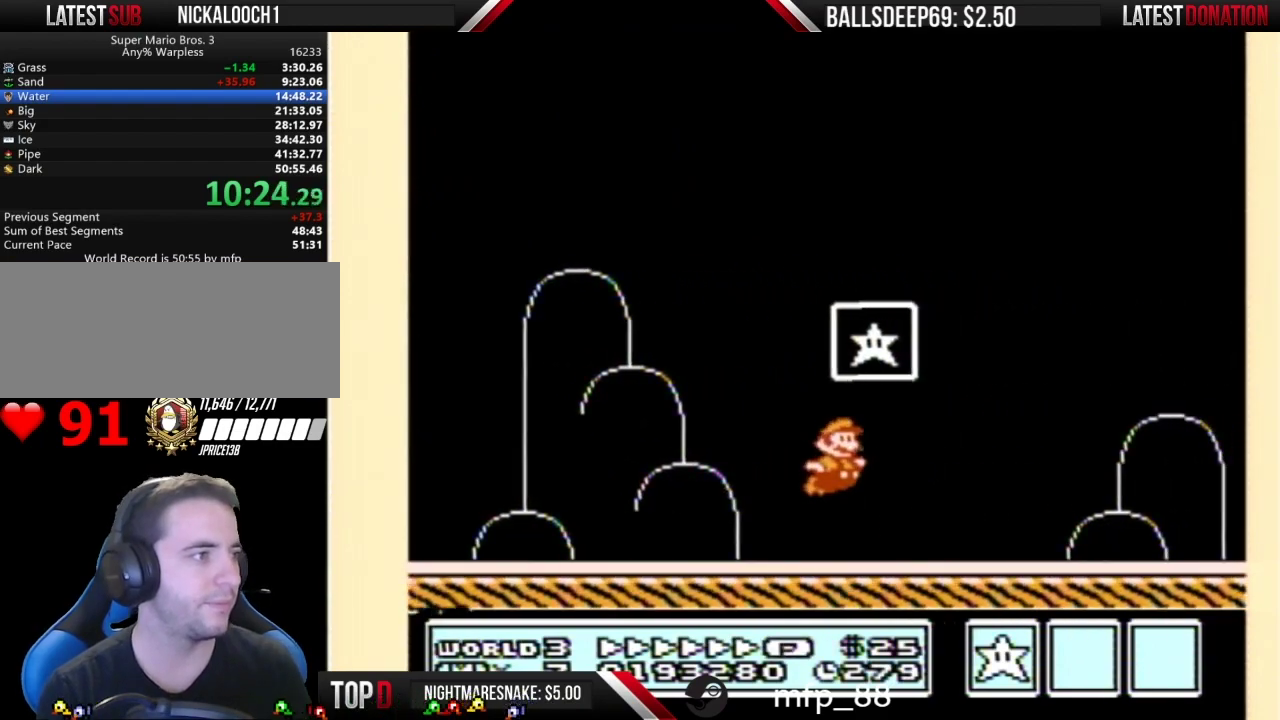
{"buttons": [], "events": [[284, "A", "up"], [284, "B", "up"], [284, "DPAD_RIGHT", "up"]]}